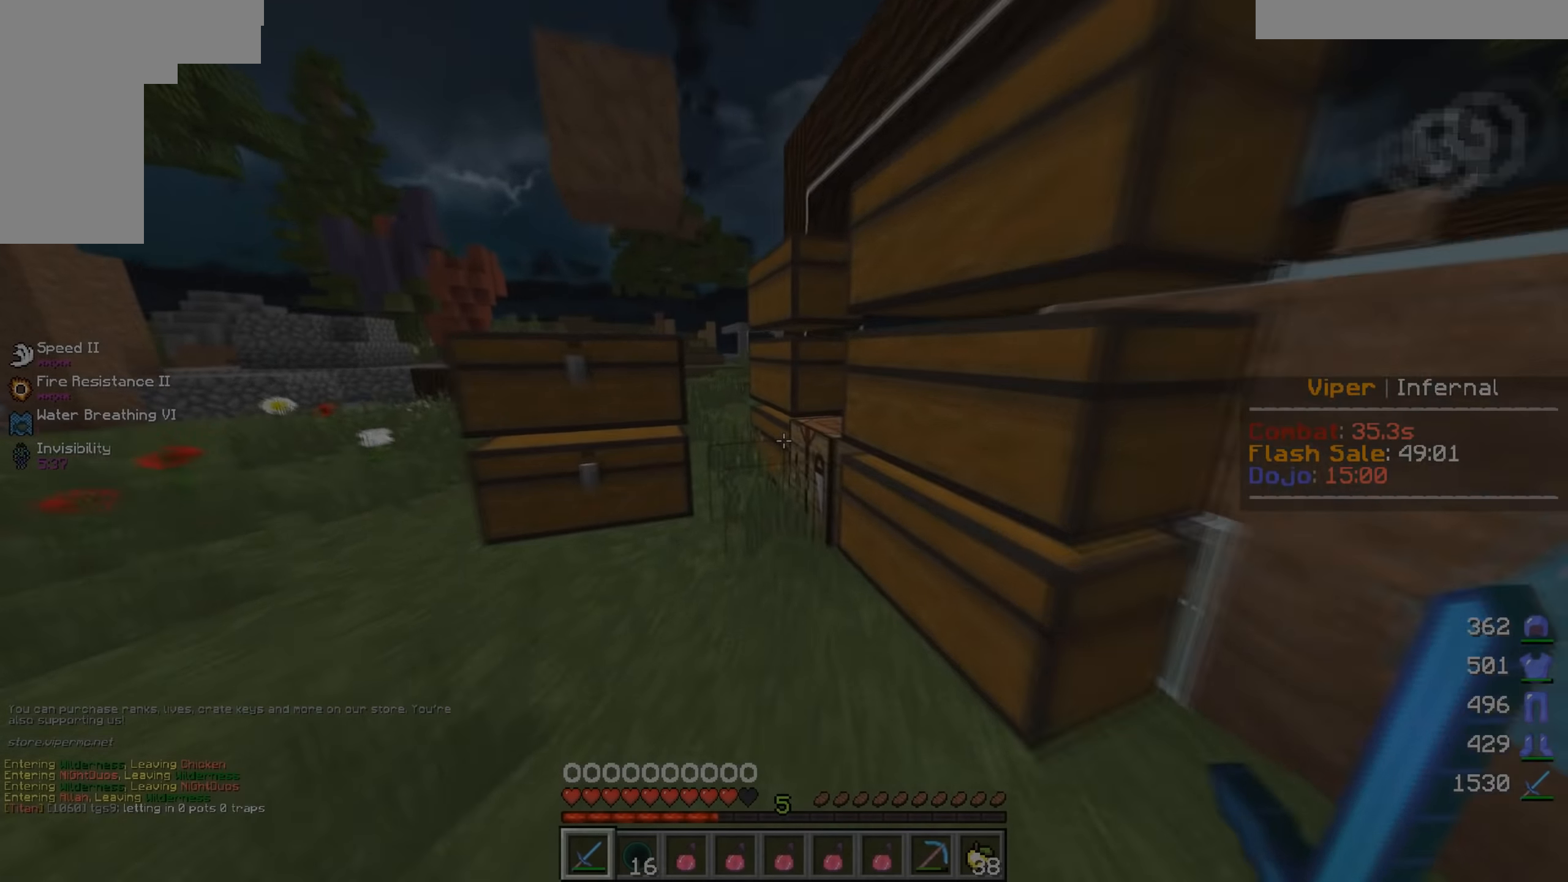
Gameplay with keyboard and mouse; each line is a JSON object with the keys and mouse buttons held at the frame after it. "events" lists presses ("down") and releases ("up") of "a", "d", "s", "w", "mouse_left" and "mouse_right" between this image and that frame as [ms after this image, input, new state], when the widget could be followed in between. "mouse_left", "mouse_right" = the "left", "right" buttons of the "mouse" list. No other keys are recorded. Fast repeated clicks can show as one long hold. Mouse movement is not recorded.
{"keys": ["a", "w"], "mouse": [], "events": [[434, "a", "down"]]}
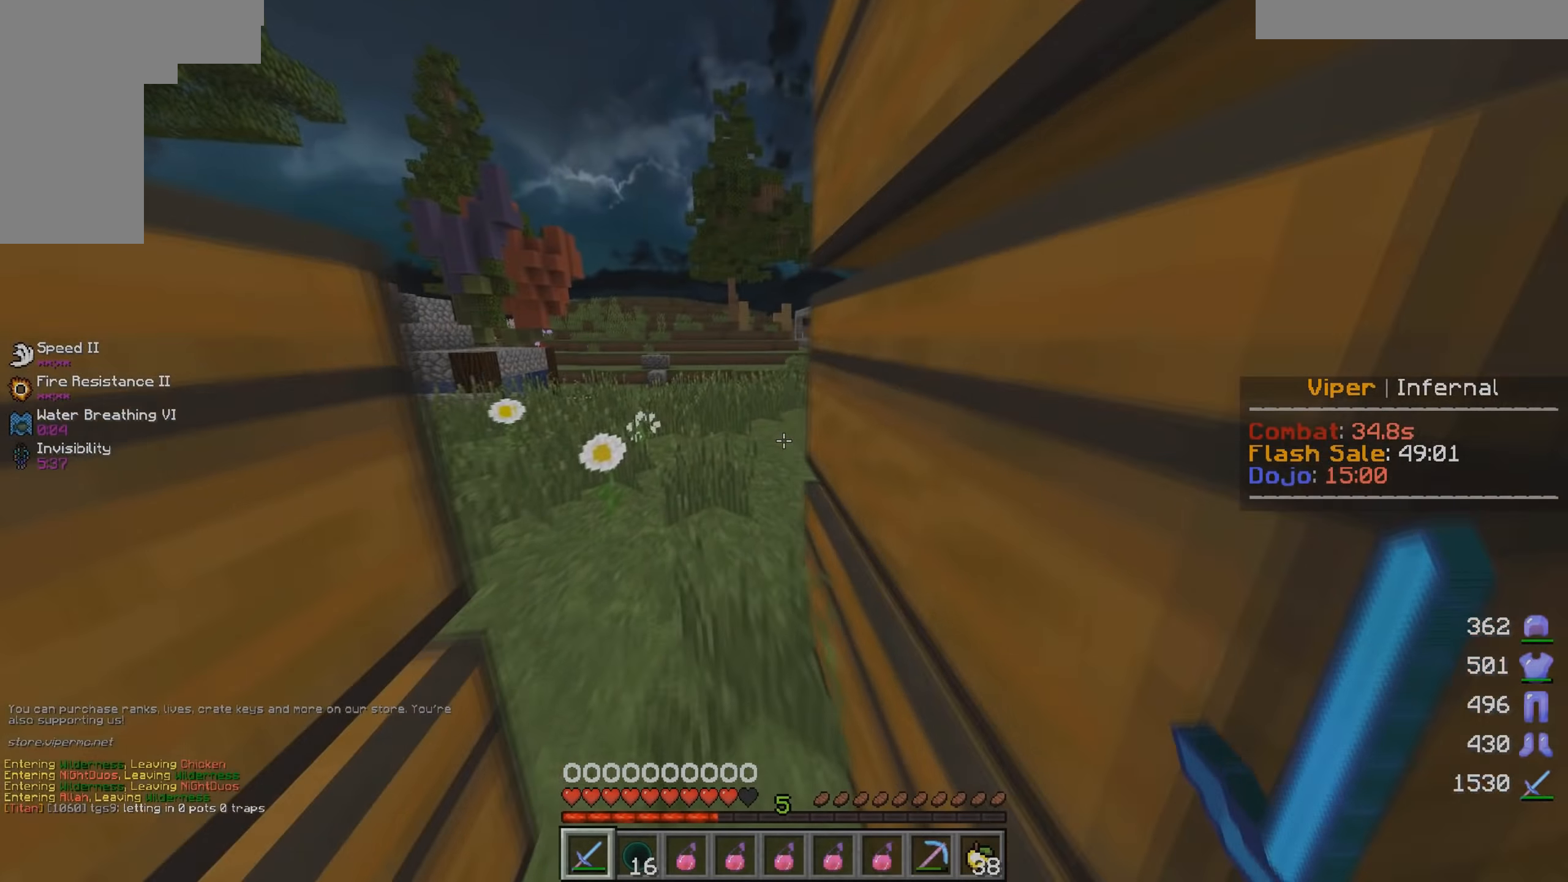
{"keys": ["a", "w"], "mouse": [], "events": [[84, "a", "up"], [200, "a", "down"]]}
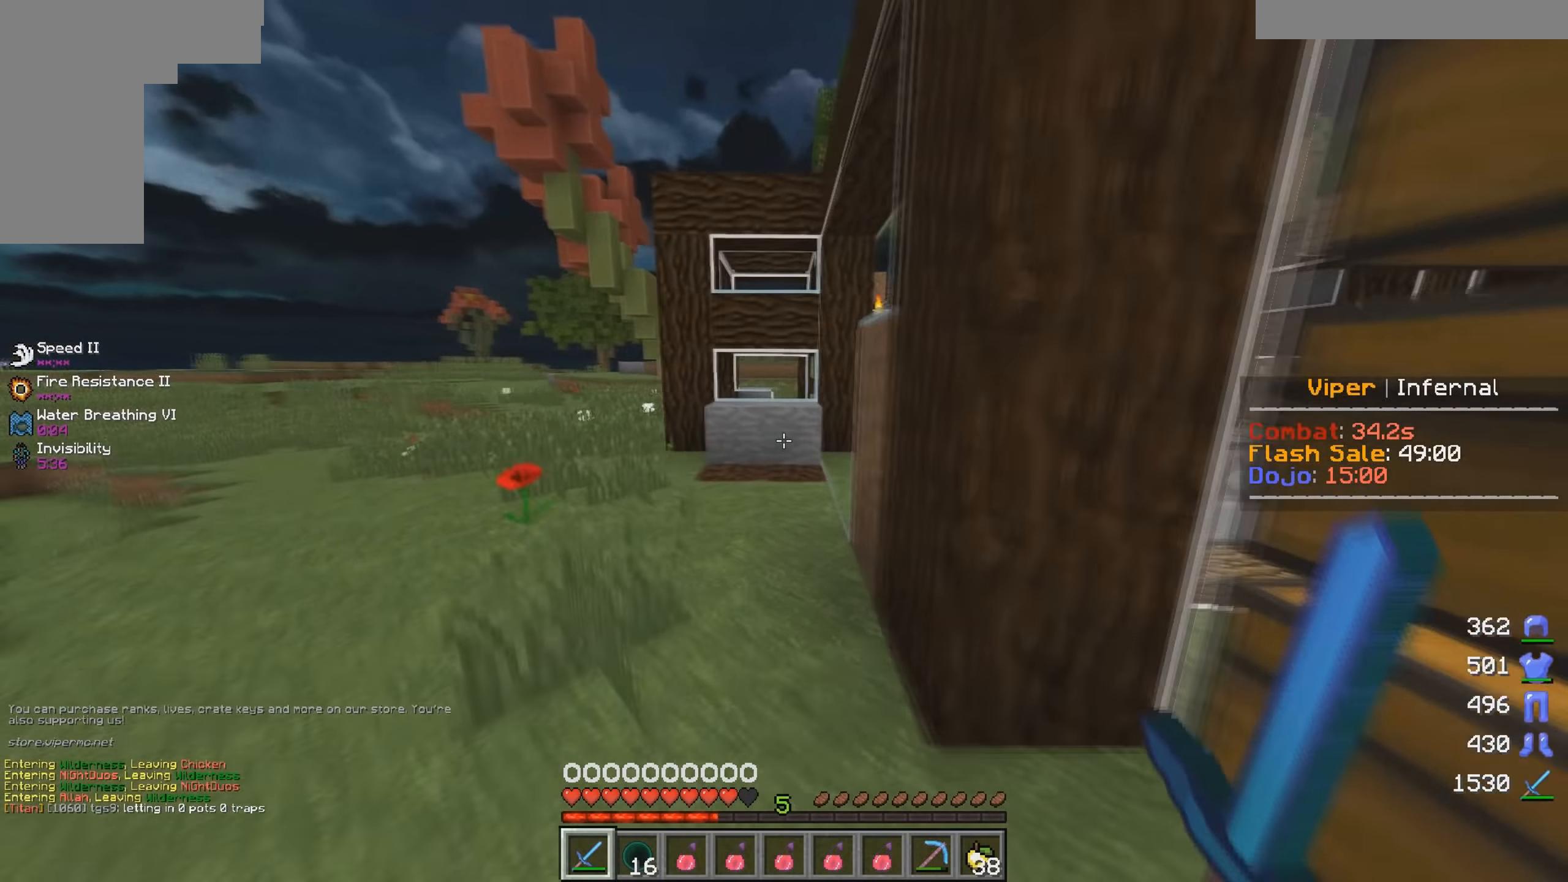
{"keys": ["a", "w"], "mouse": [], "events": []}
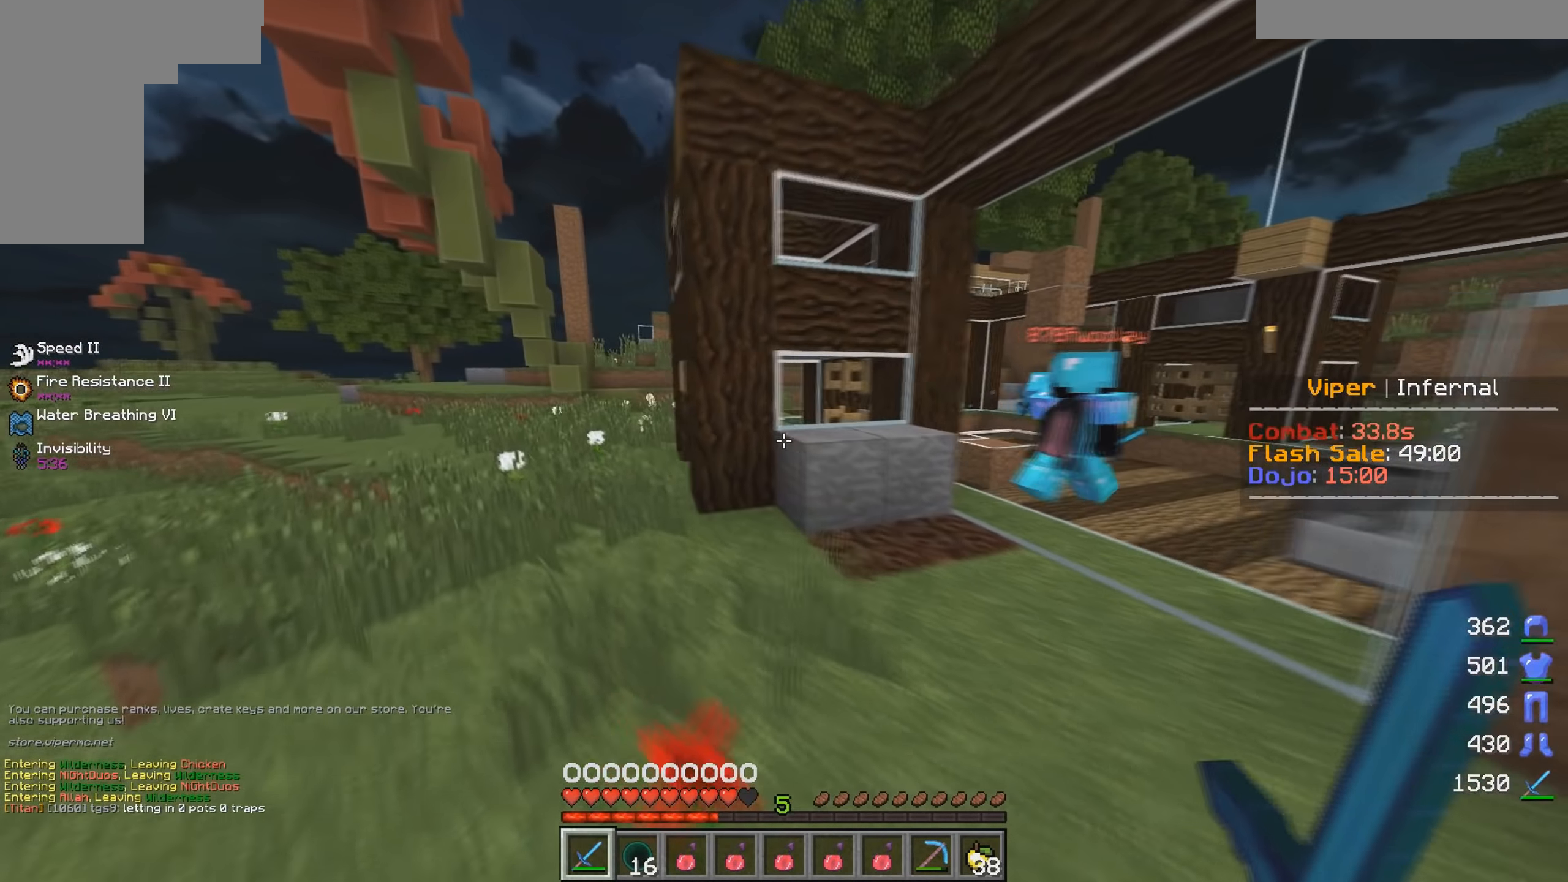
{"keys": ["a", "w"], "mouse": [], "events": []}
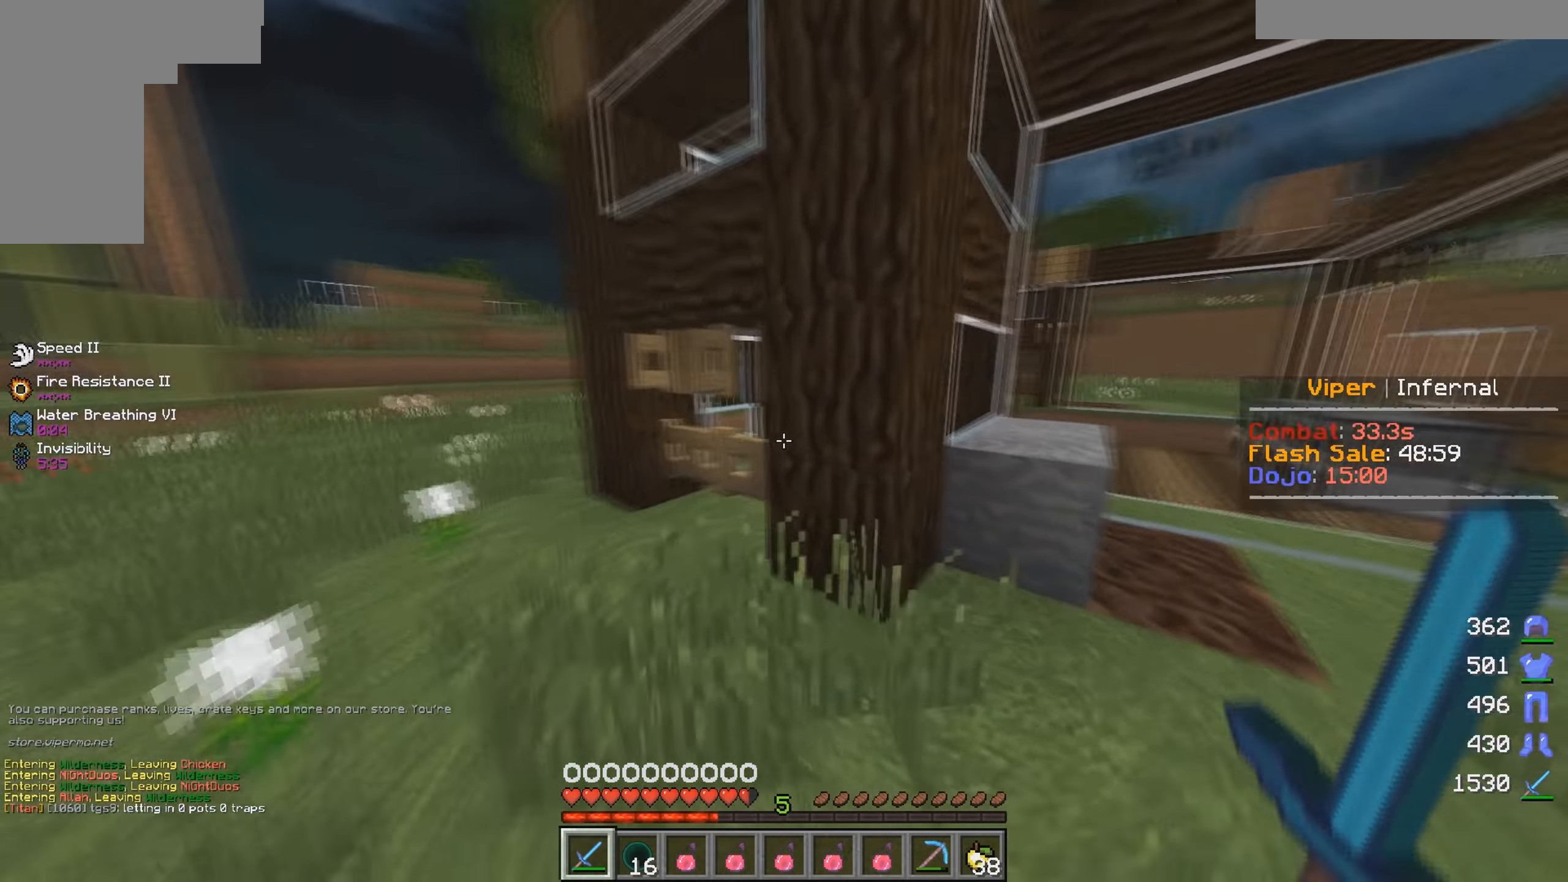
{"keys": ["d"], "mouse": [], "events": [[234, "a", "up"], [334, "a", "down"], [417, "w", "up"], [484, "a", "up"], [484, "d", "down"]]}
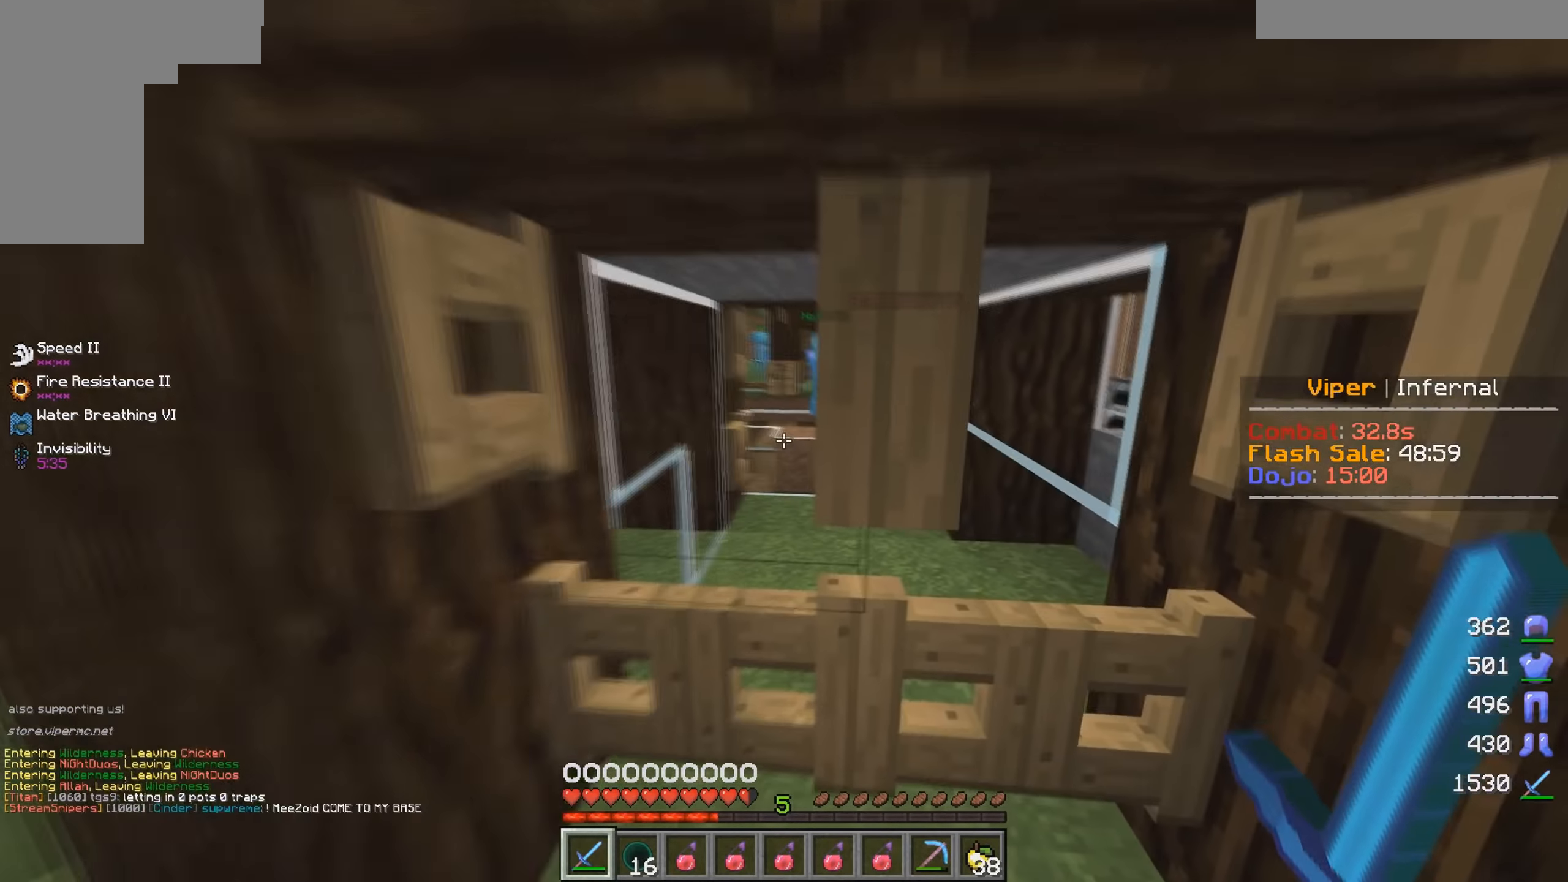
{"keys": ["w"], "mouse": ["right"], "events": [[84, "d", "up"], [167, "d", "down"], [334, "d", "up"], [434, "mouse_right", "down"], [450, "w", "down"]]}
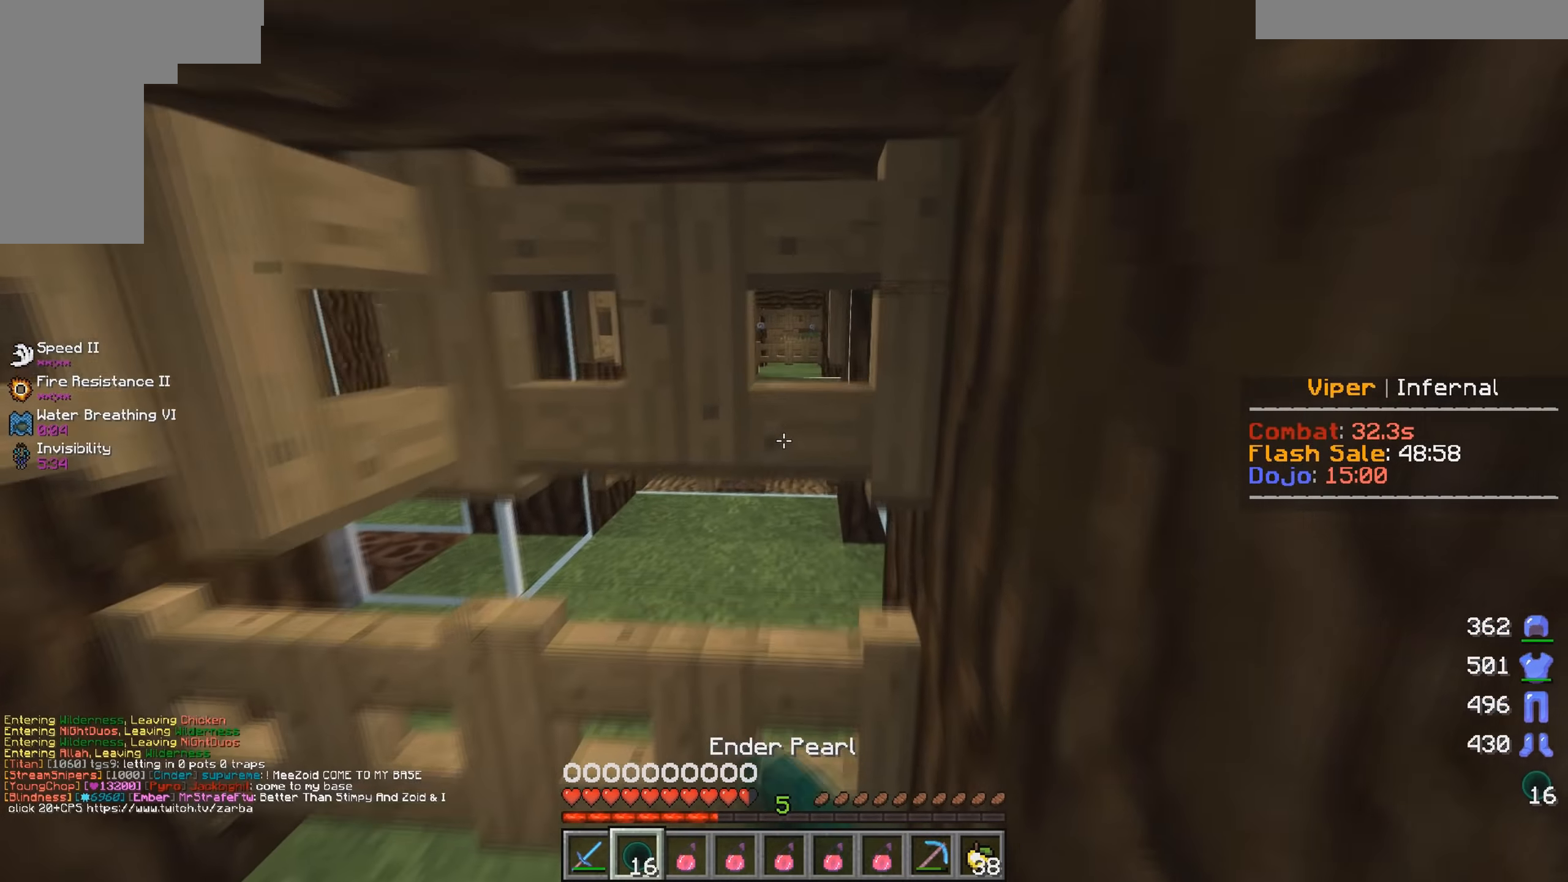
{"keys": ["a", "w"], "mouse": ["left"], "events": [[67, "mouse_right", "up"], [334, "mouse_left", "down"], [500, "a", "down"]]}
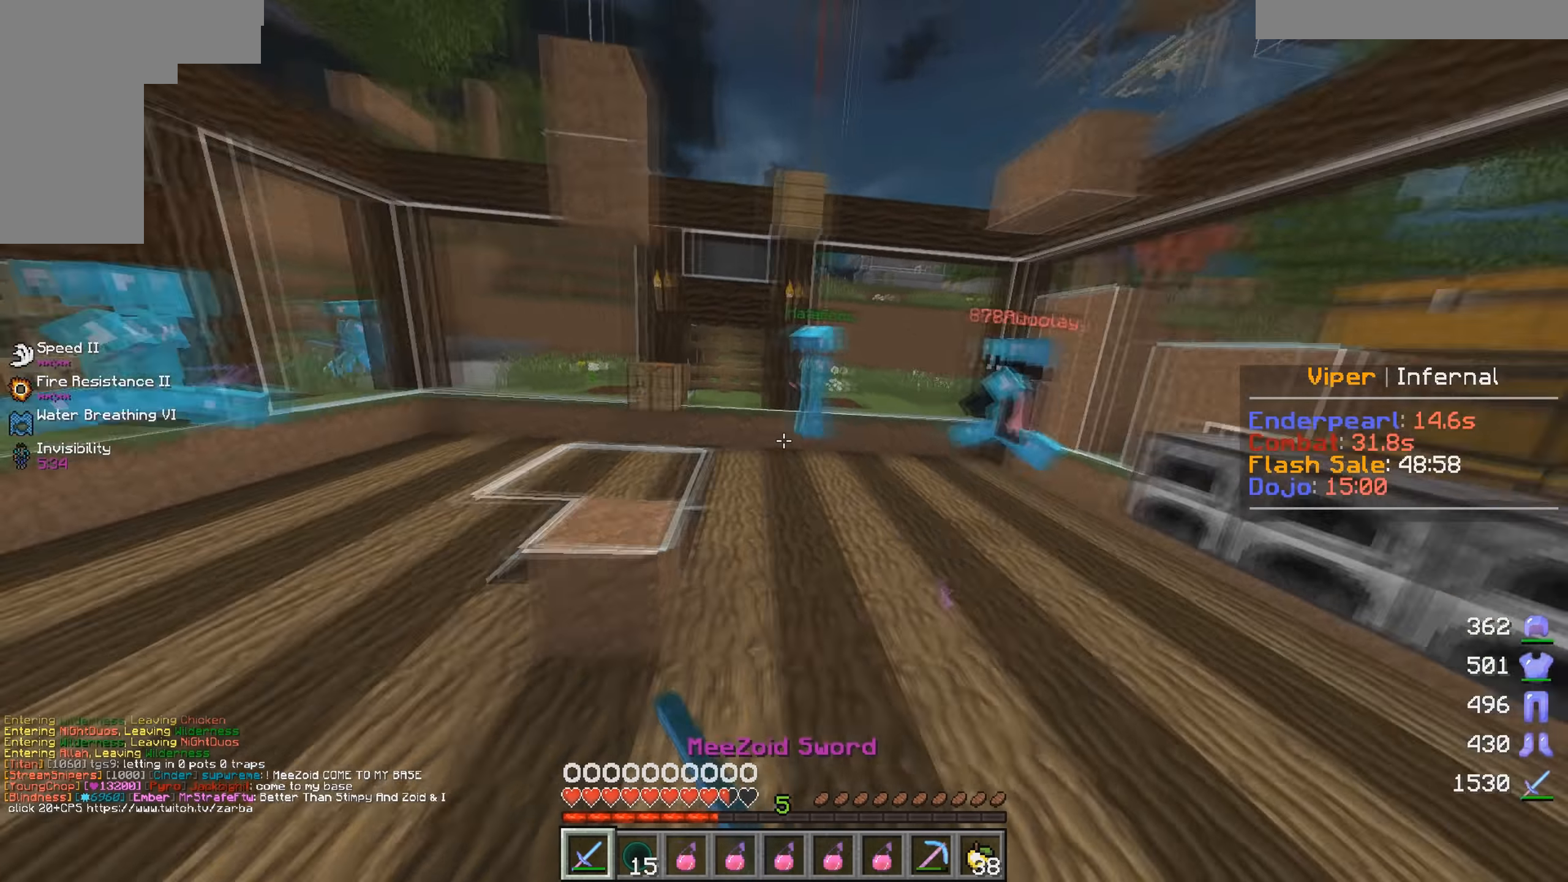
{"keys": ["d"], "mouse": ["left"], "events": [[150, "d", "down"], [200, "a", "up"], [317, "d", "up"], [367, "d", "down"], [500, "w", "up"]]}
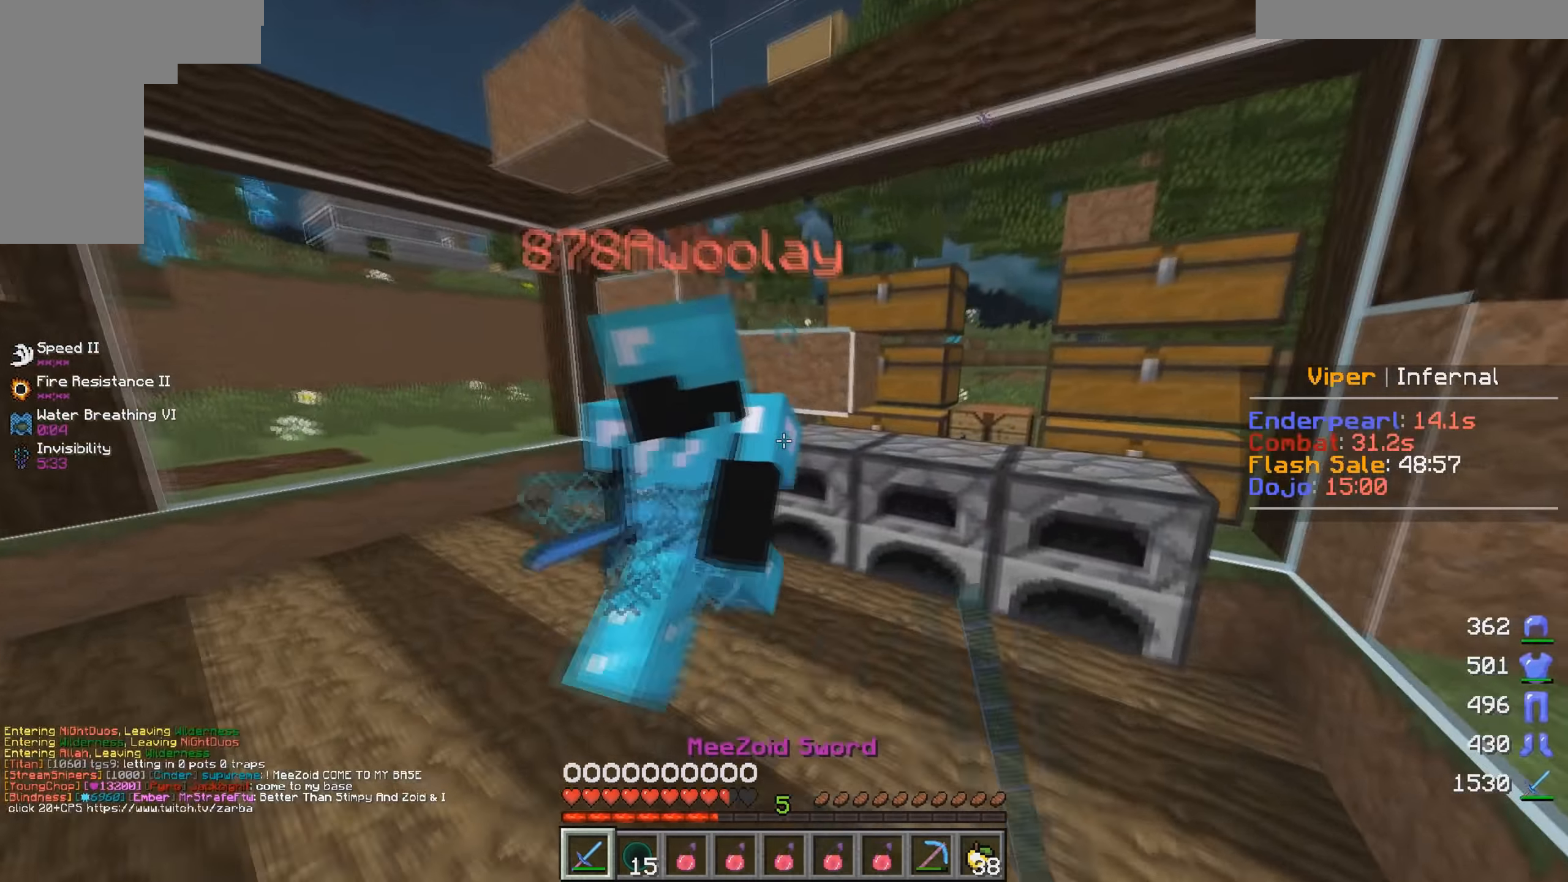
{"keys": ["w"], "mouse": ["left"], "events": [[50, "s", "down"], [167, "a", "down"], [183, "s", "up"], [217, "w", "down"], [233, "d", "up"], [333, "a", "up"]]}
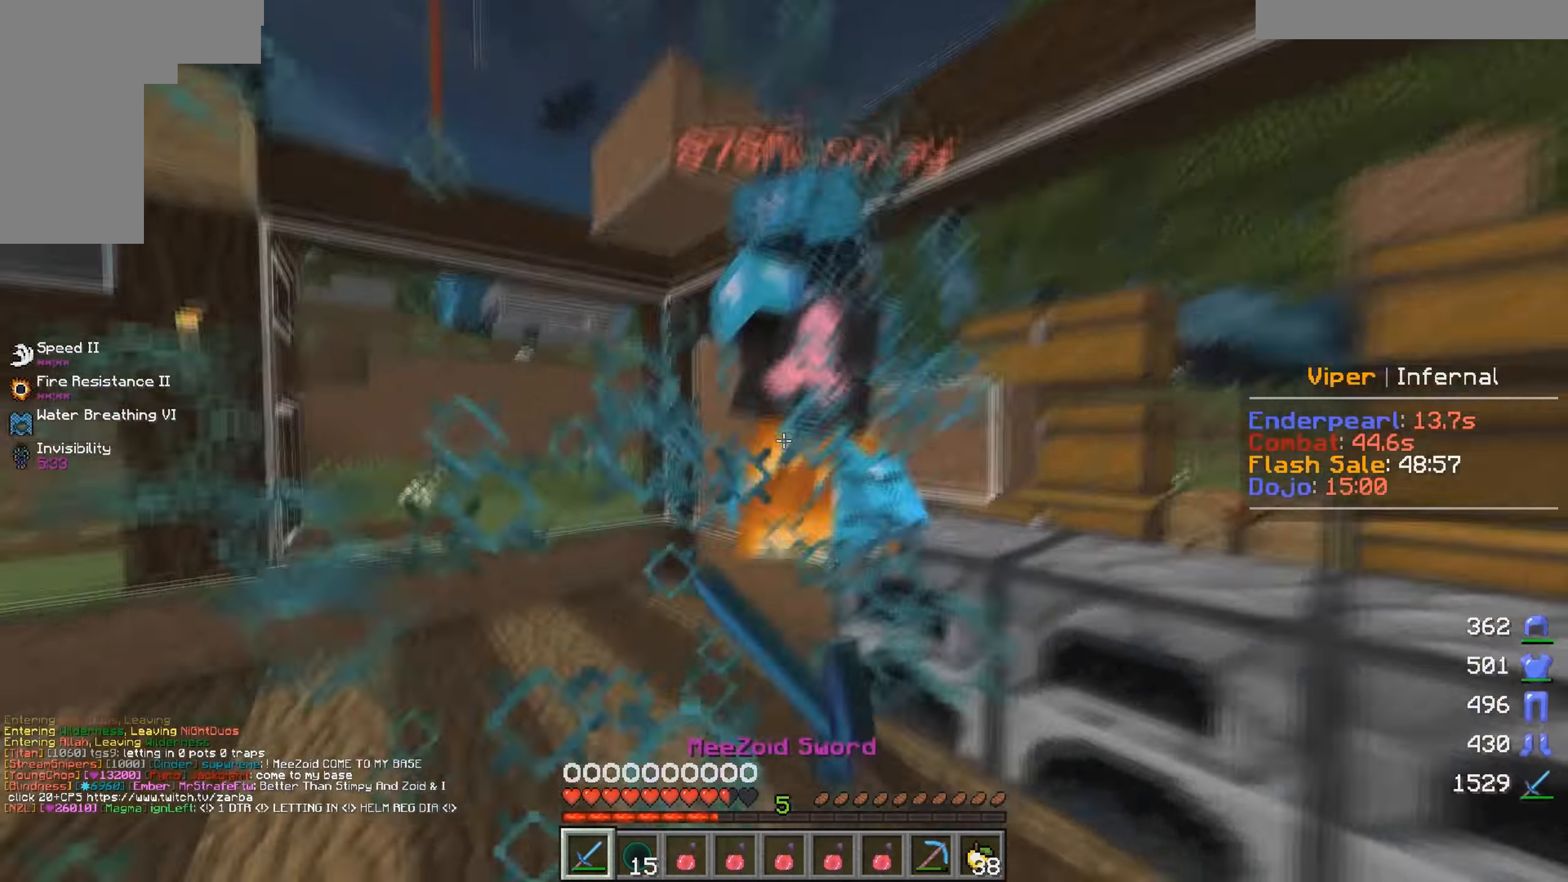
{"keys": ["a", "w"], "mouse": ["left", "right"], "events": [[67, "a", "down"], [450, "mouse_right", "down"]]}
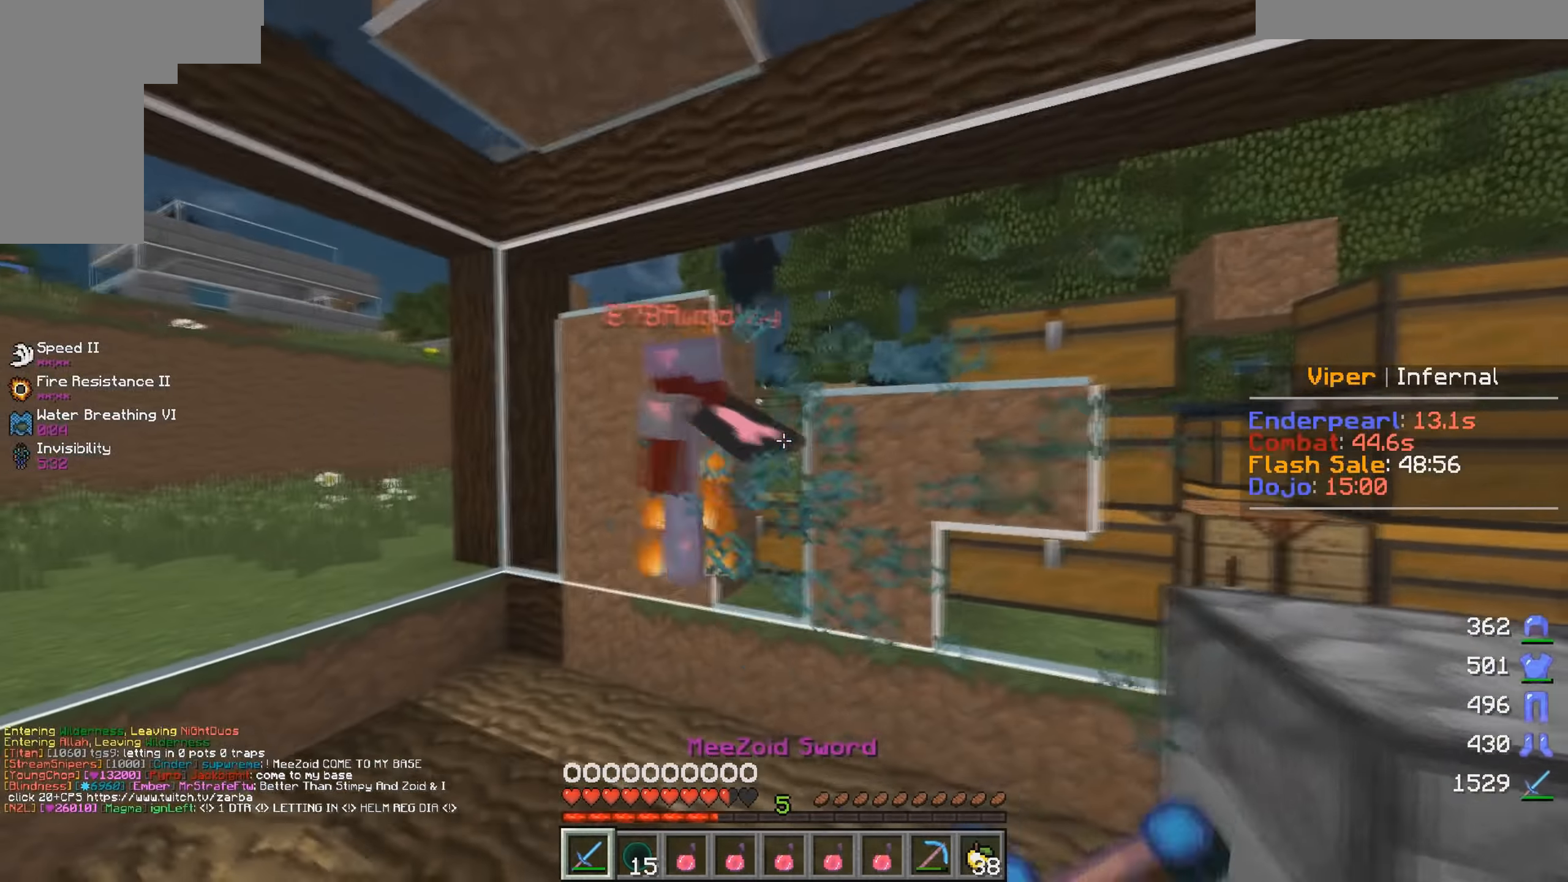
{"keys": ["a"], "mouse": ["left"], "events": [[50, "mouse_right", "up"], [83, "w", "up"], [150, "w", "down"], [467, "w", "up"]]}
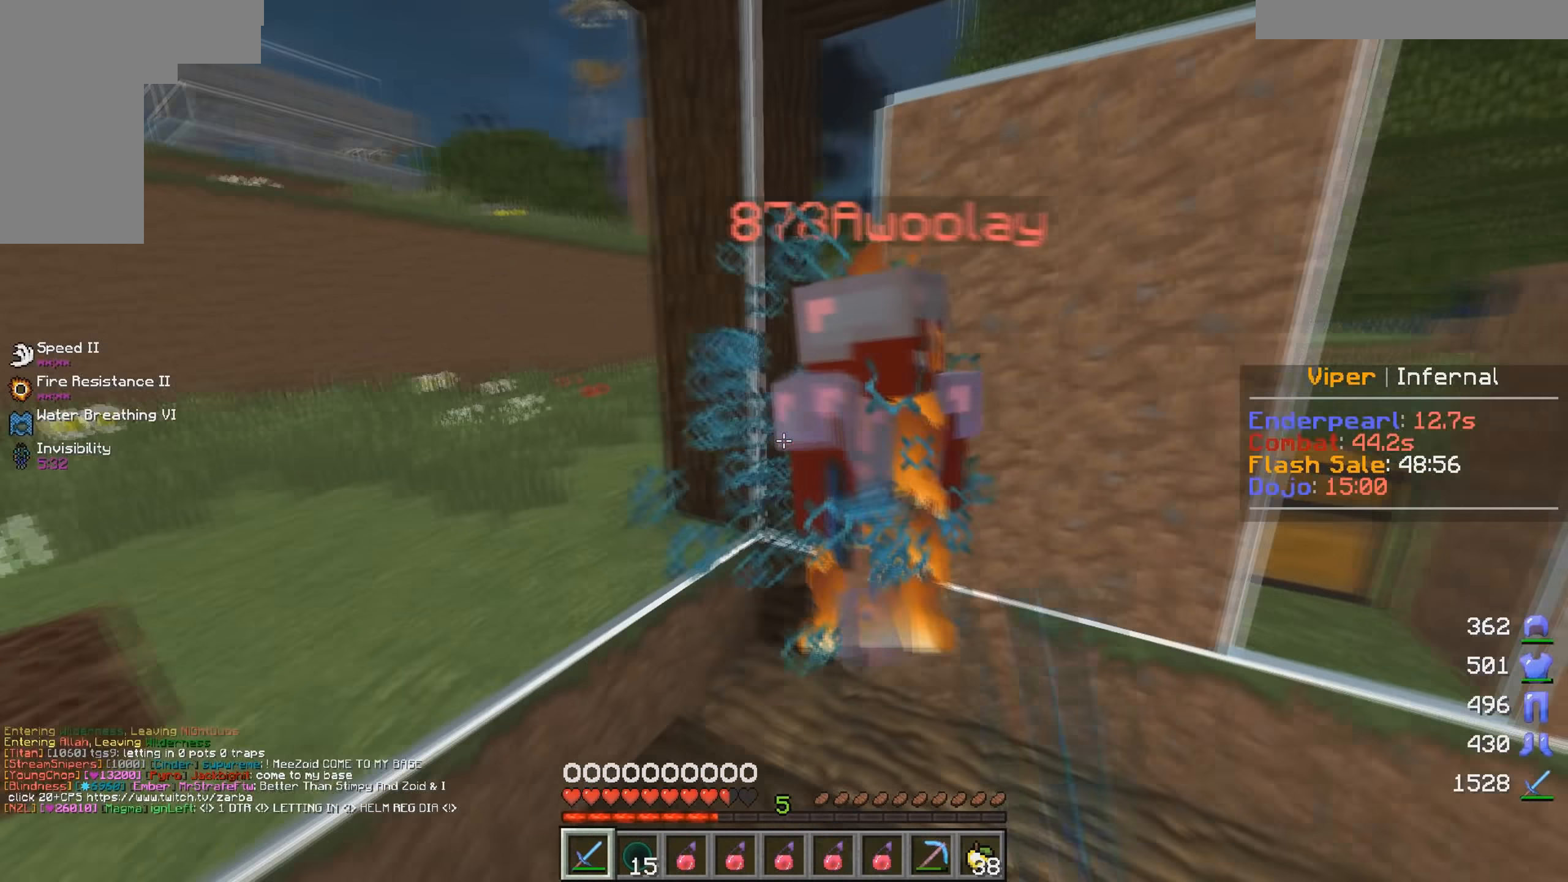
{"keys": ["d", "w"], "mouse": ["left"], "events": [[17, "s", "down"], [50, "mouse_left", "up"], [67, "mouse_right", "down"], [83, "mouse_left", "down"], [133, "d", "down"], [133, "mouse_right", "up"], [217, "a", "up"], [217, "s", "up"], [267, "w", "down"]]}
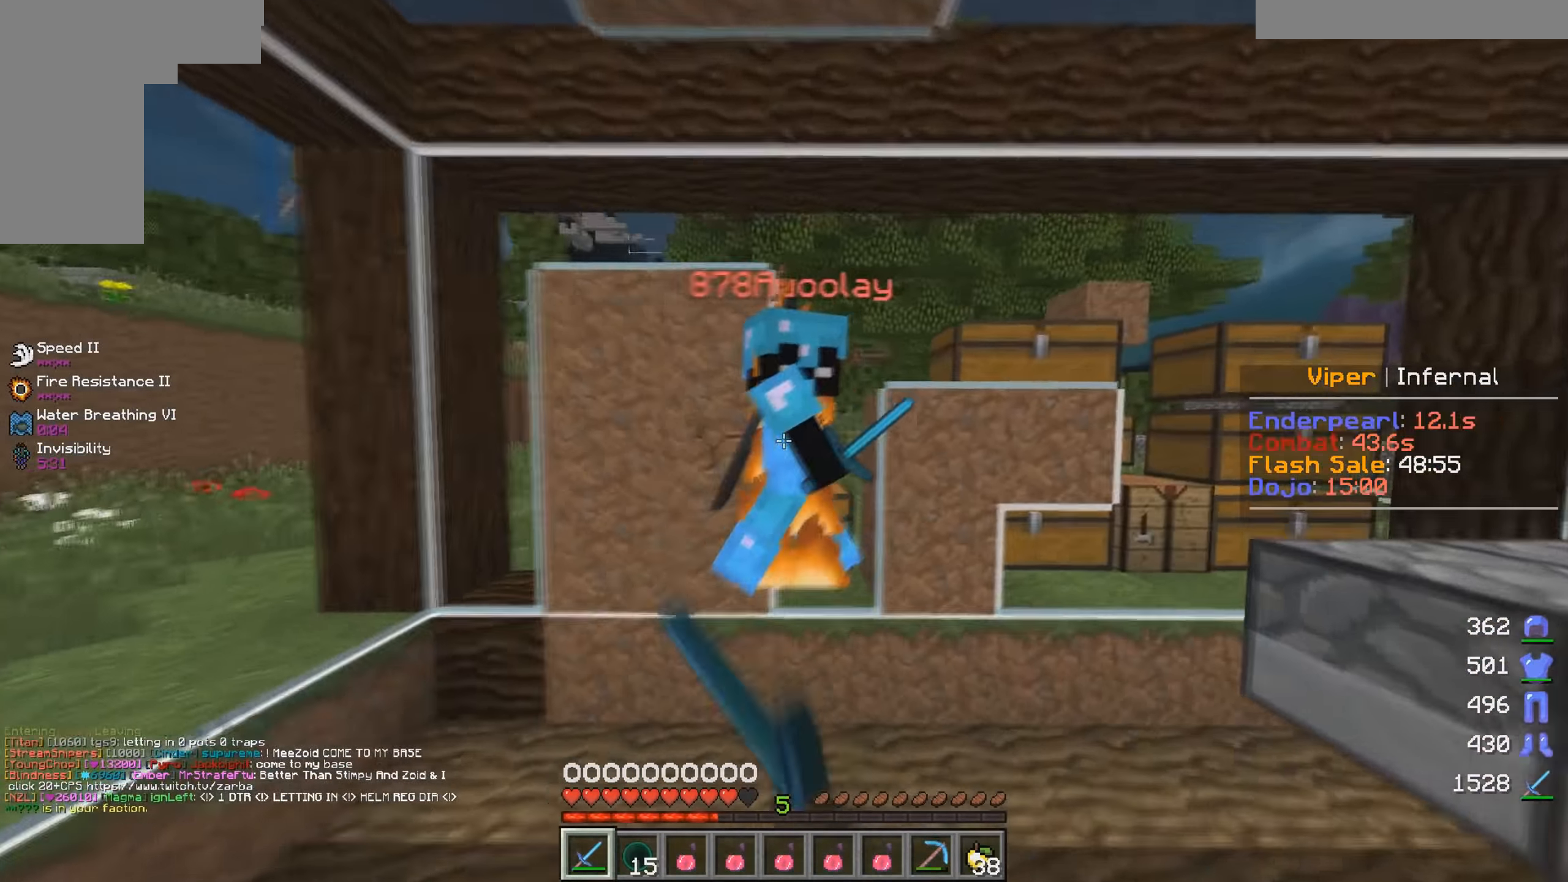
{"keys": ["d"], "mouse": ["left"], "events": [[183, "mouse_right", "down"], [183, "w", "up"], [233, "s", "down"], [283, "mouse_right", "up"], [450, "s", "up"]]}
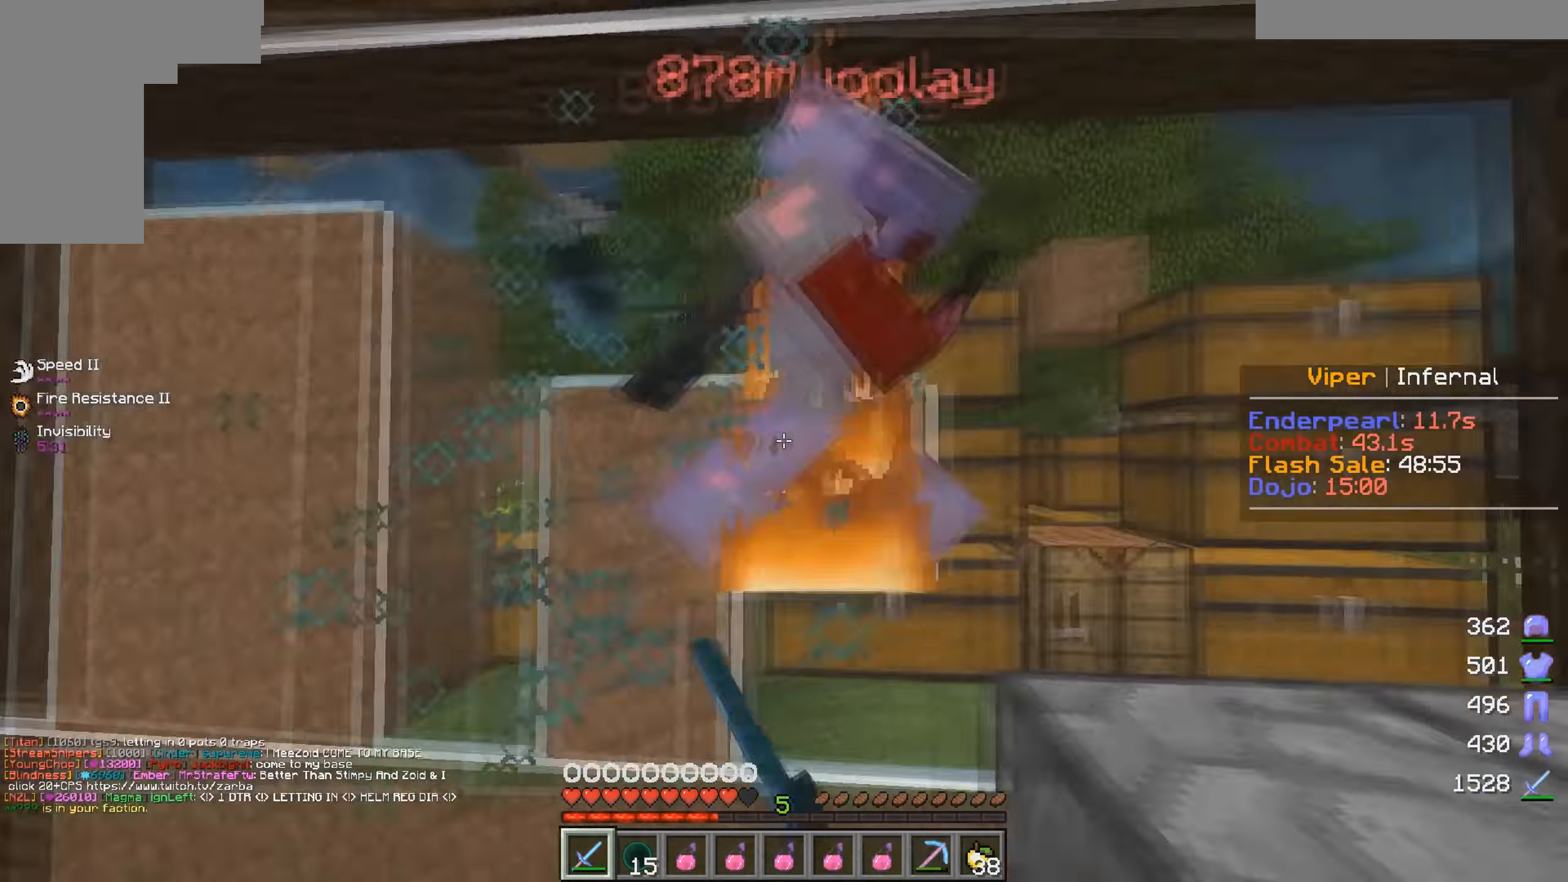
{"keys": ["d", "w"], "mouse": ["left"], "events": [[100, "s", "down"], [267, "s", "up"], [367, "w", "down"]]}
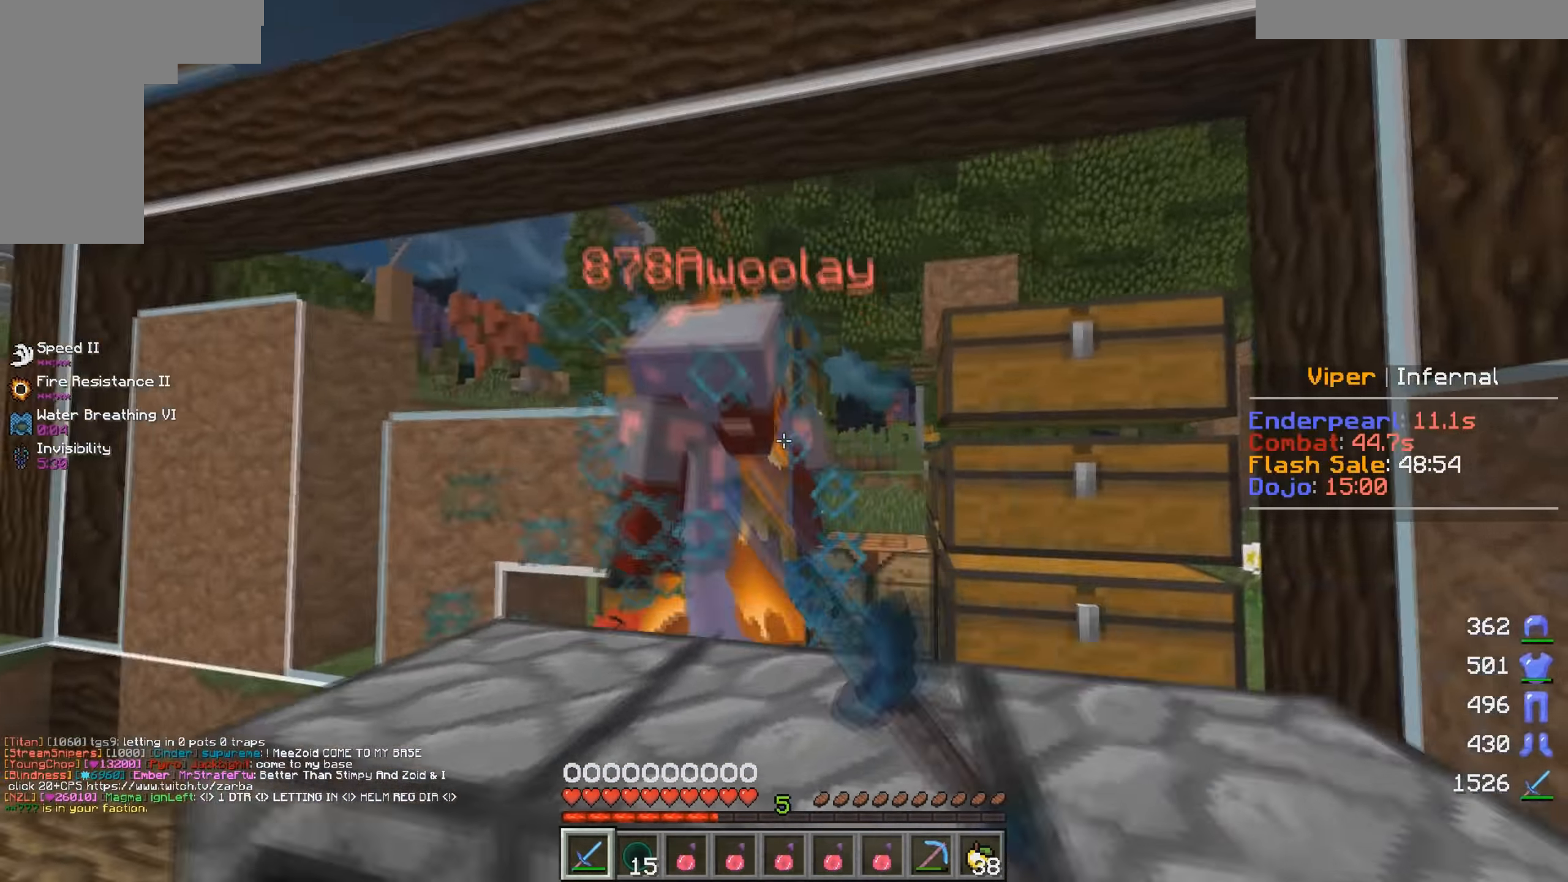
{"keys": ["a"], "mouse": ["left"], "events": [[50, "a", "down"], [83, "w", "up"], [100, "d", "up"], [200, "d", "down"], [233, "w", "down"], [367, "d", "up"], [417, "w", "up"]]}
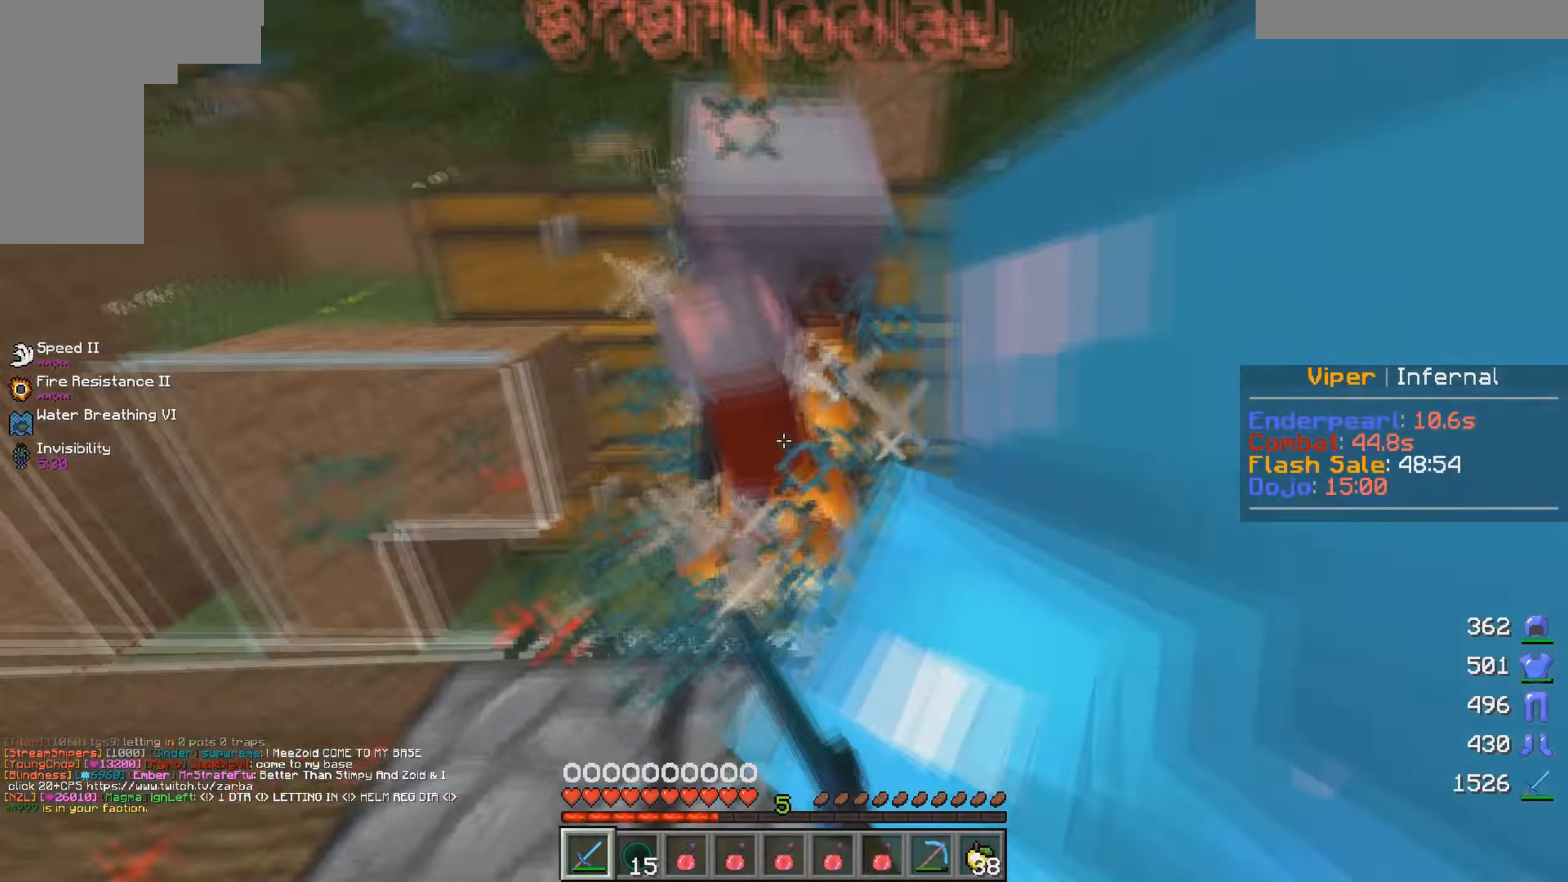
{"keys": ["a"], "mouse": ["left"], "events": [[17, "d", "down"], [133, "d", "up"]]}
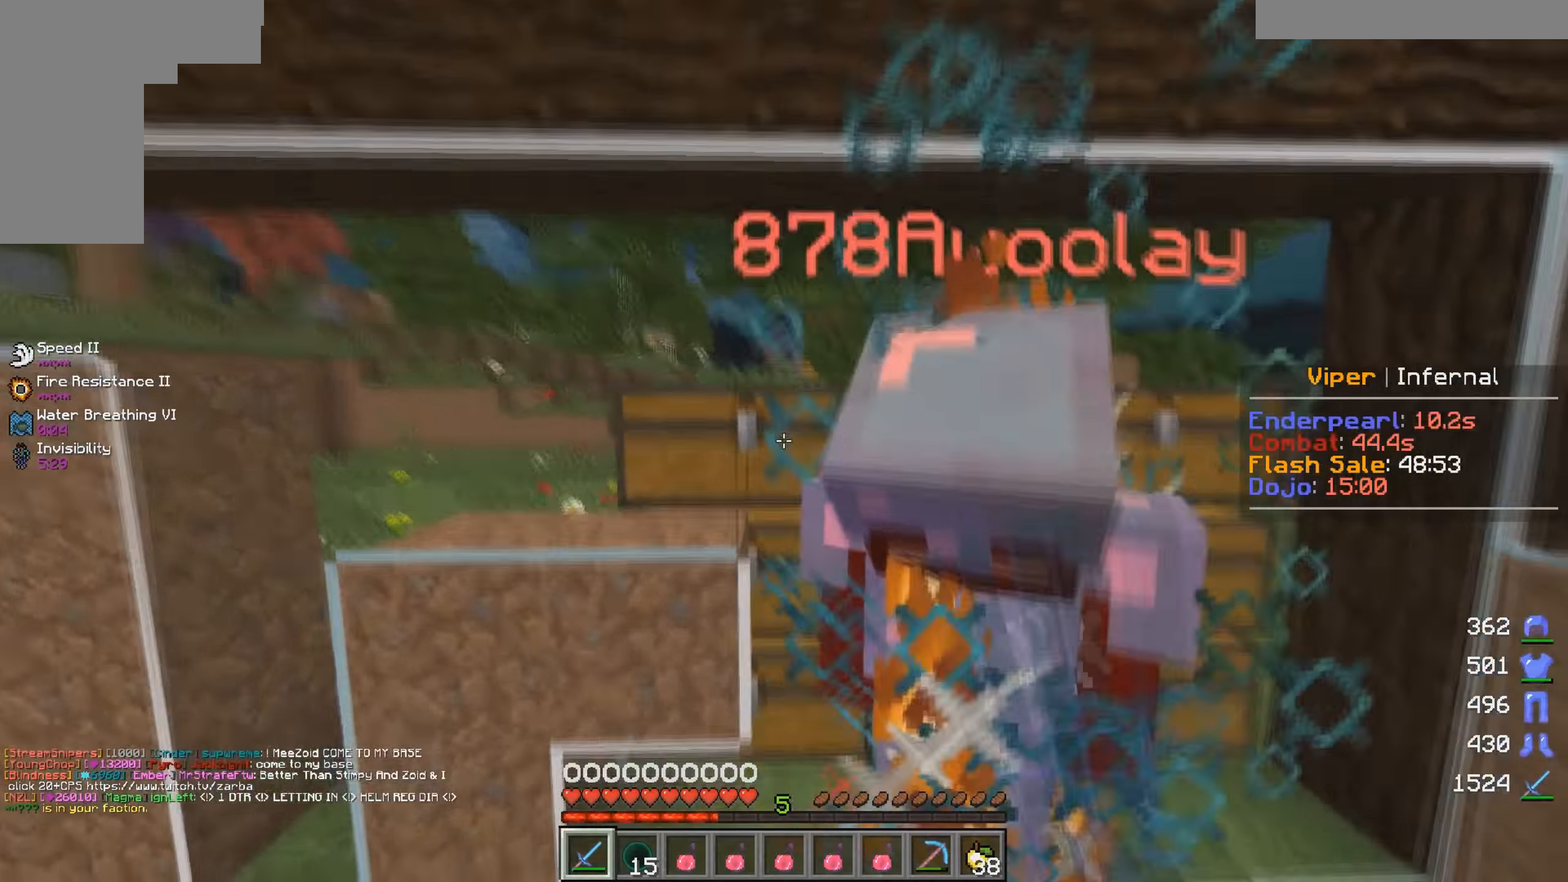
{"keys": ["a", "w"], "mouse": ["left"], "events": [[100, "d", "down"], [167, "a", "up"], [267, "a", "down"], [300, "d", "up"], [450, "w", "down"]]}
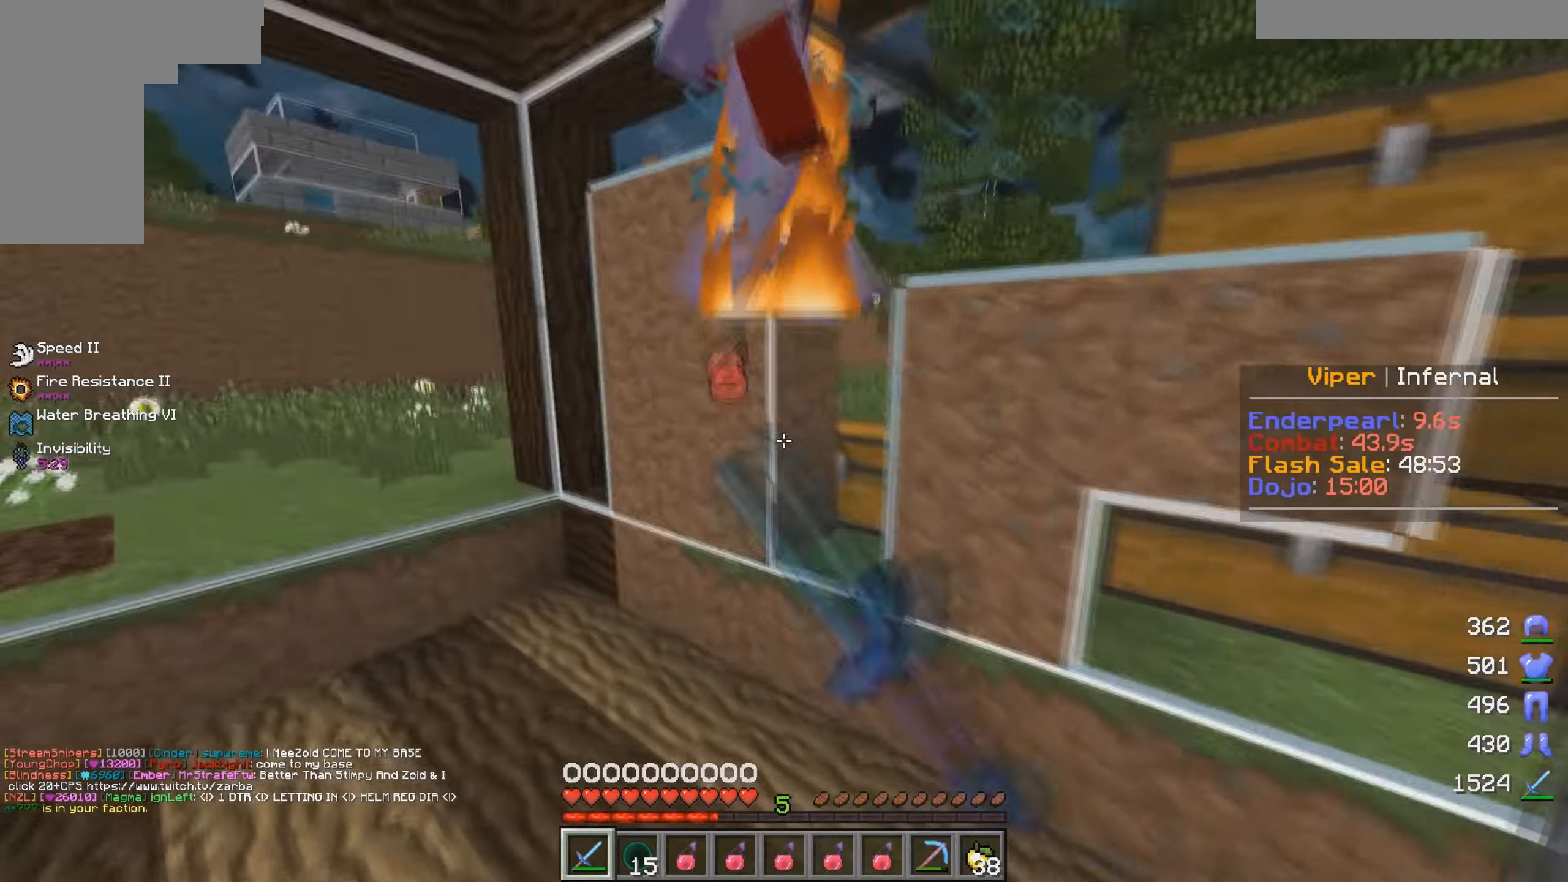
{"keys": ["a", "w"], "mouse": ["left"], "events": [[233, "w", "up"], [500, "w", "down"]]}
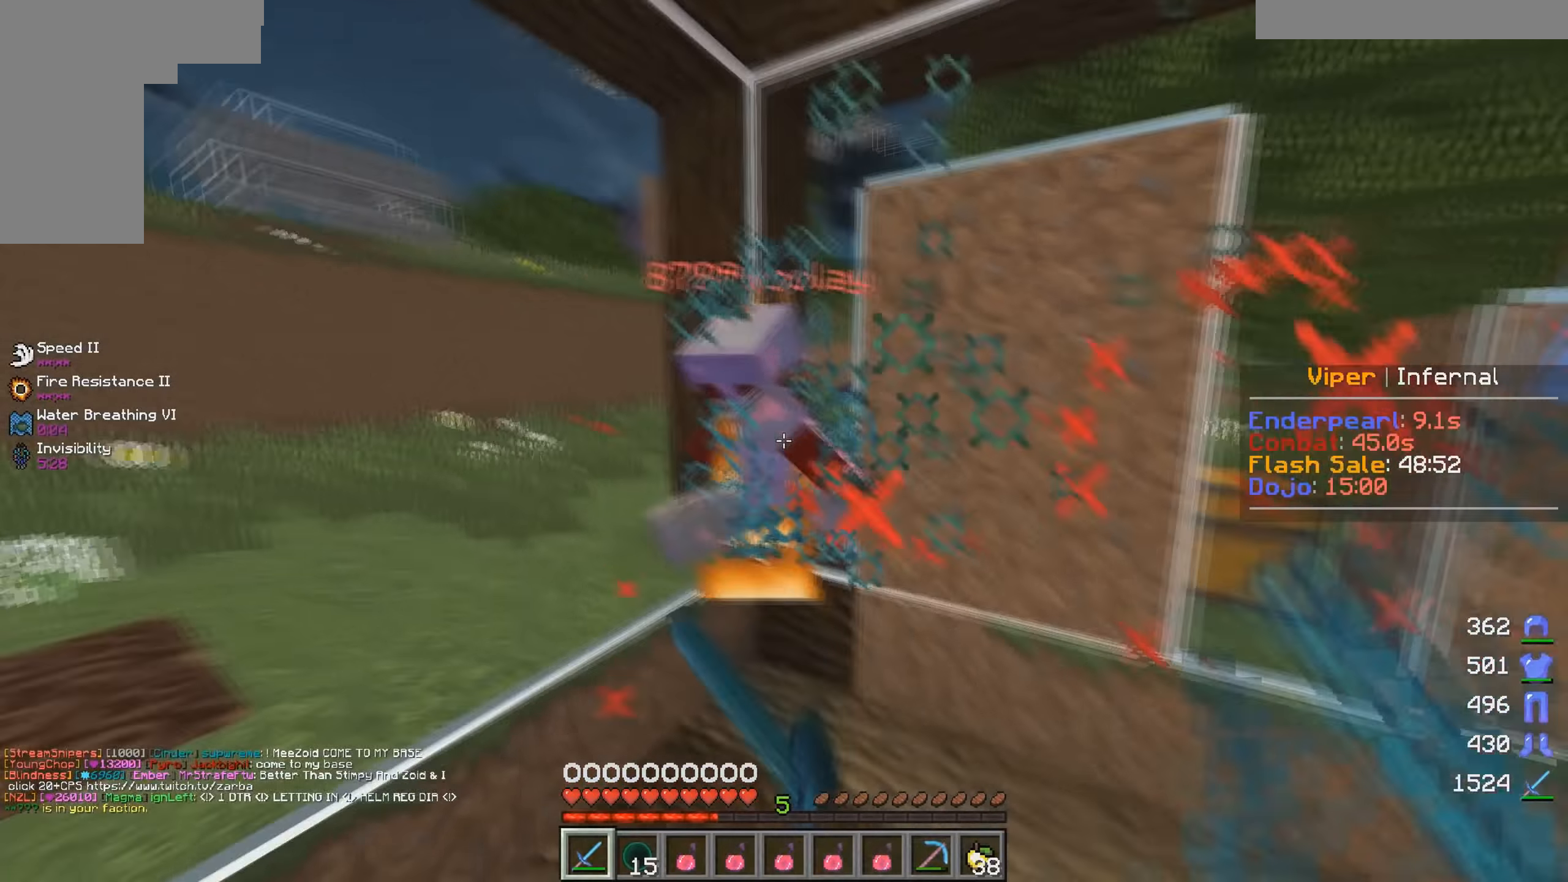
{"keys": ["d", "w"], "mouse": ["left"], "events": [[167, "d", "down"], [200, "w", "up"], [234, "a", "up"], [417, "w", "down"]]}
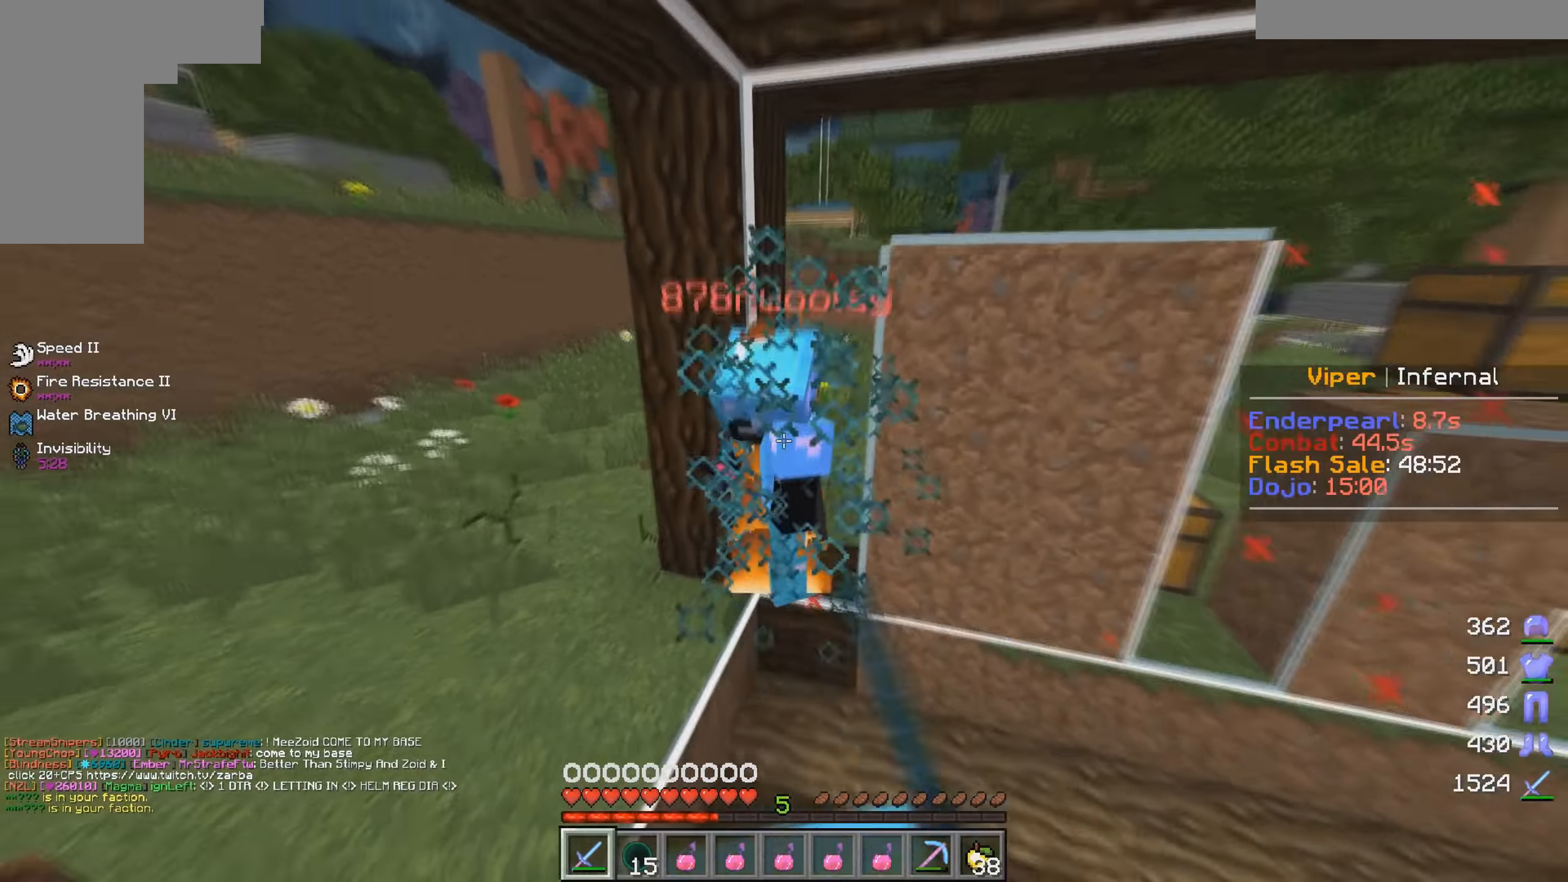
{"keys": ["d", "w"], "mouse": ["left"], "events": [[184, "w", "up"], [400, "w", "down"]]}
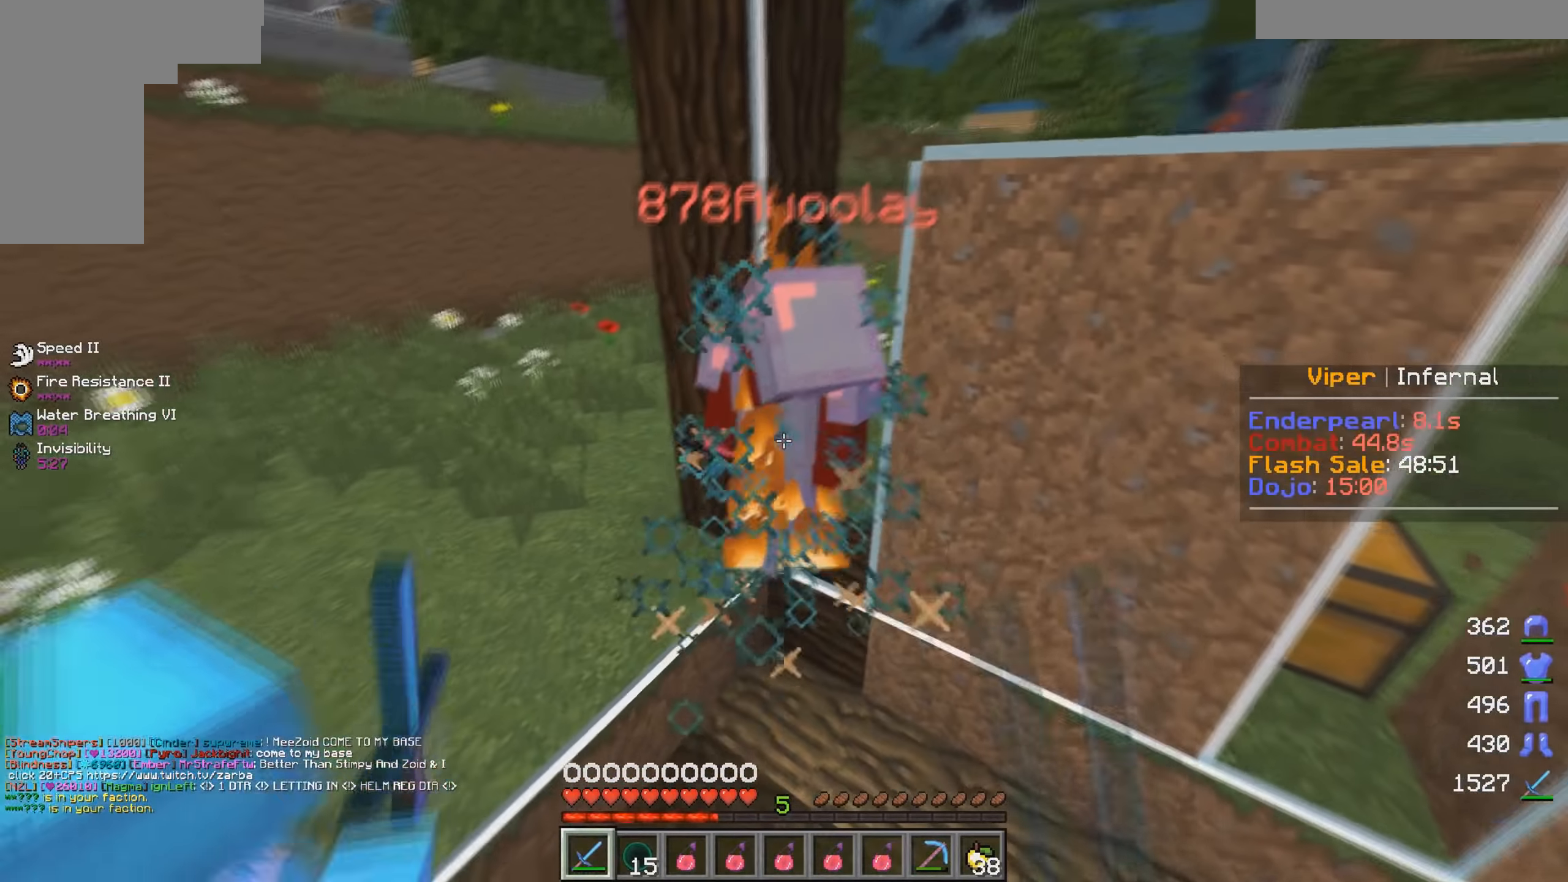
{"keys": ["s"], "mouse": ["left"], "events": [[167, "w", "up"], [217, "d", "up"], [300, "s", "down"]]}